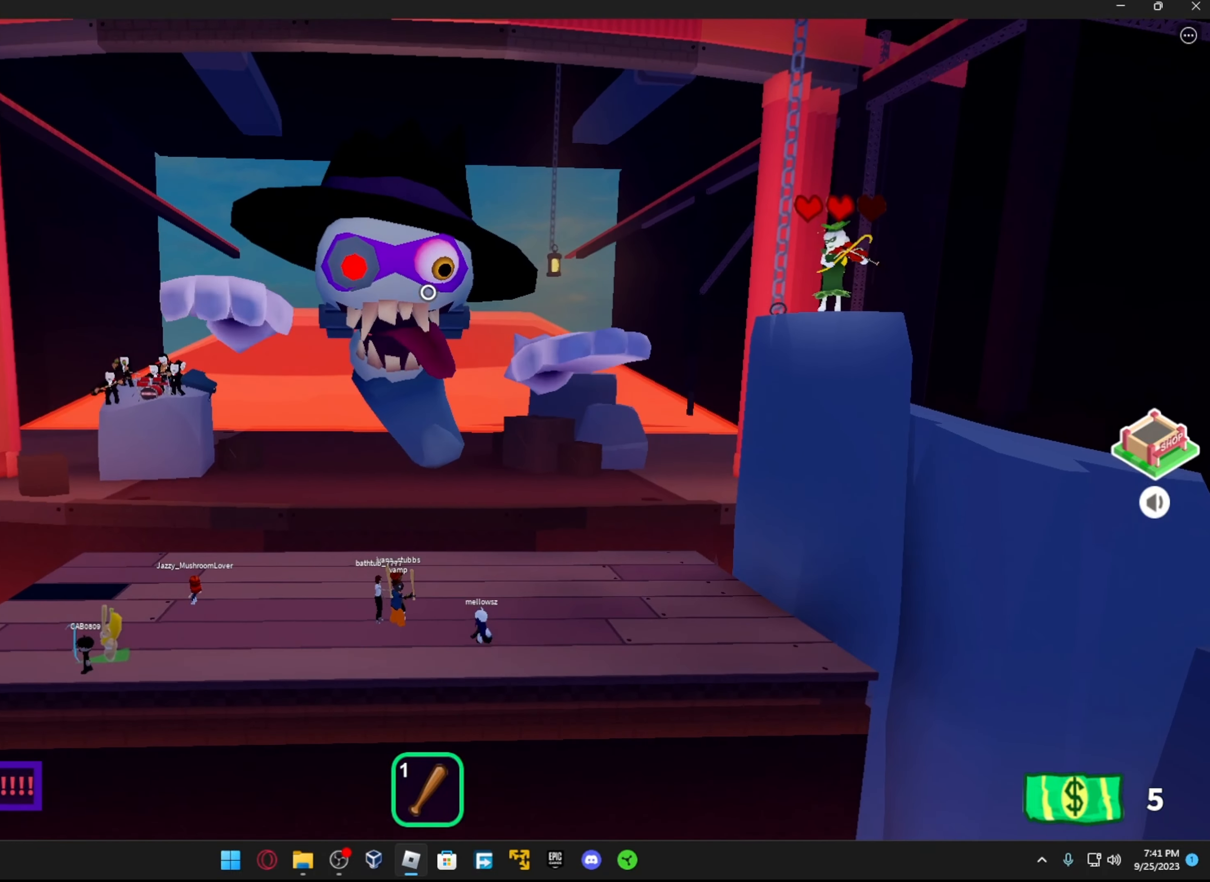
Gameplay with a controller (Xbox layout); each line is a JSON object with the inputs held at the frame after it. "events" lists button and stick changes between this image and that frame as [ms after this image, input, new state], when the widget could be followed in between.
{"buttons": [], "left_stick": "center", "right_stick": "center", "events": []}
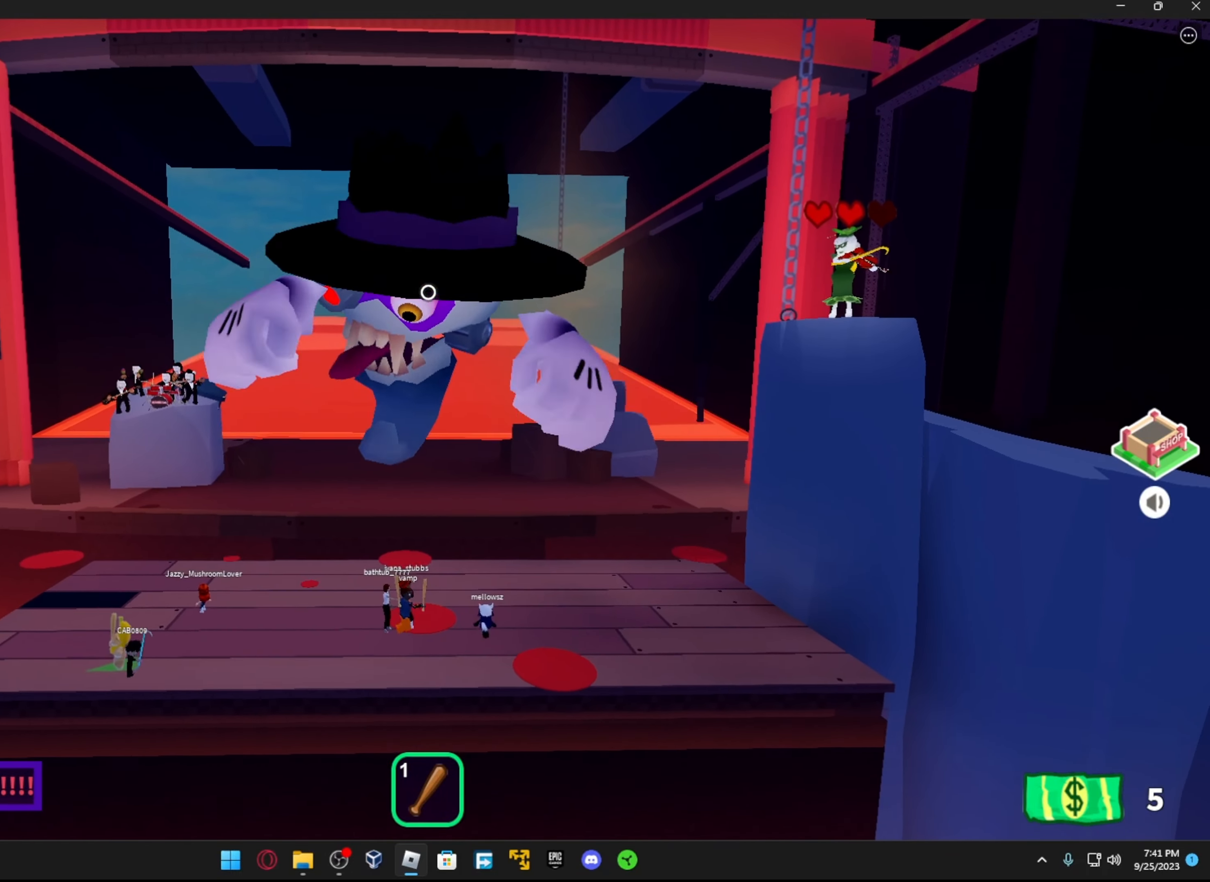
{"buttons": [], "left_stick": "right", "right_stick": "center", "events": [[333, "left_stick", "right"]]}
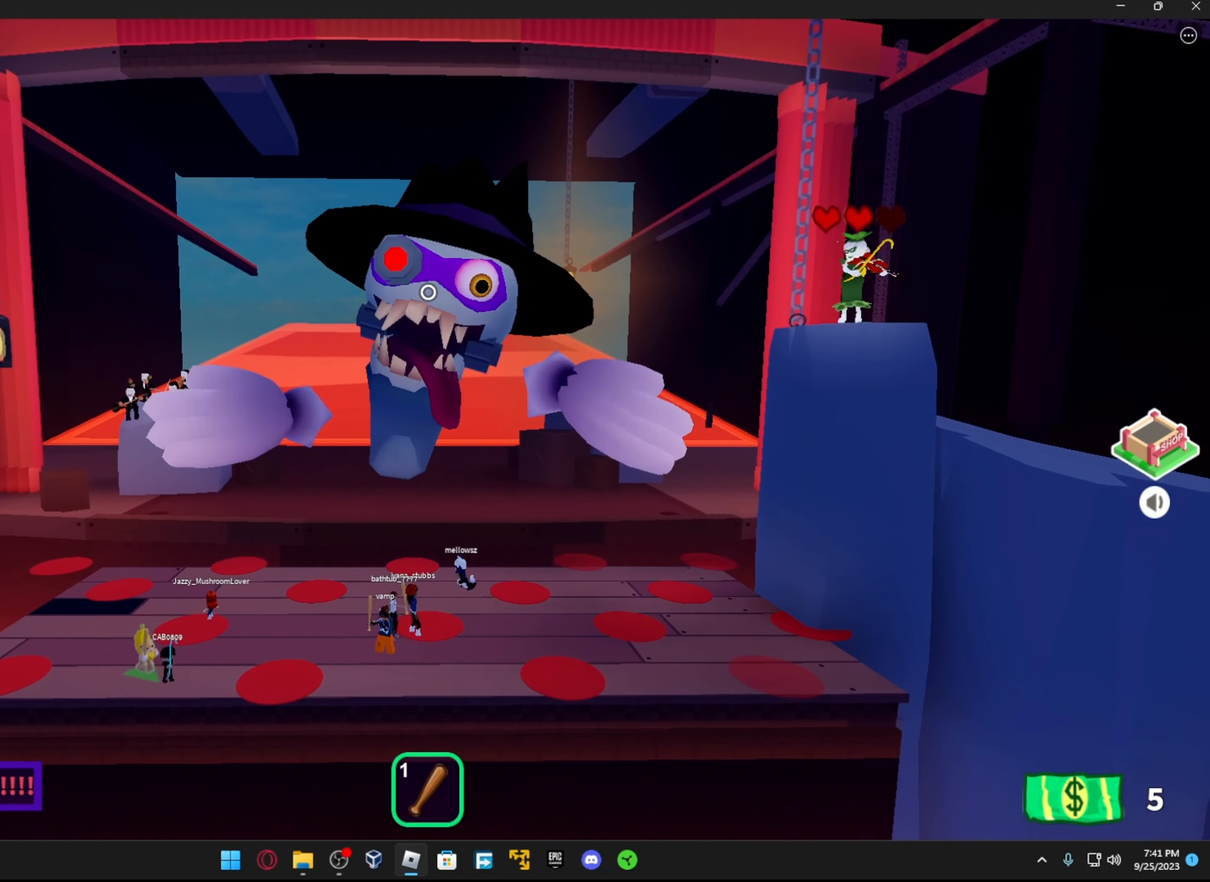
{"buttons": [], "left_stick": "center", "right_stick": "center", "events": [[17, "left_stick", "center"], [267, "left_stick", "down"], [367, "left_stick", "center"]]}
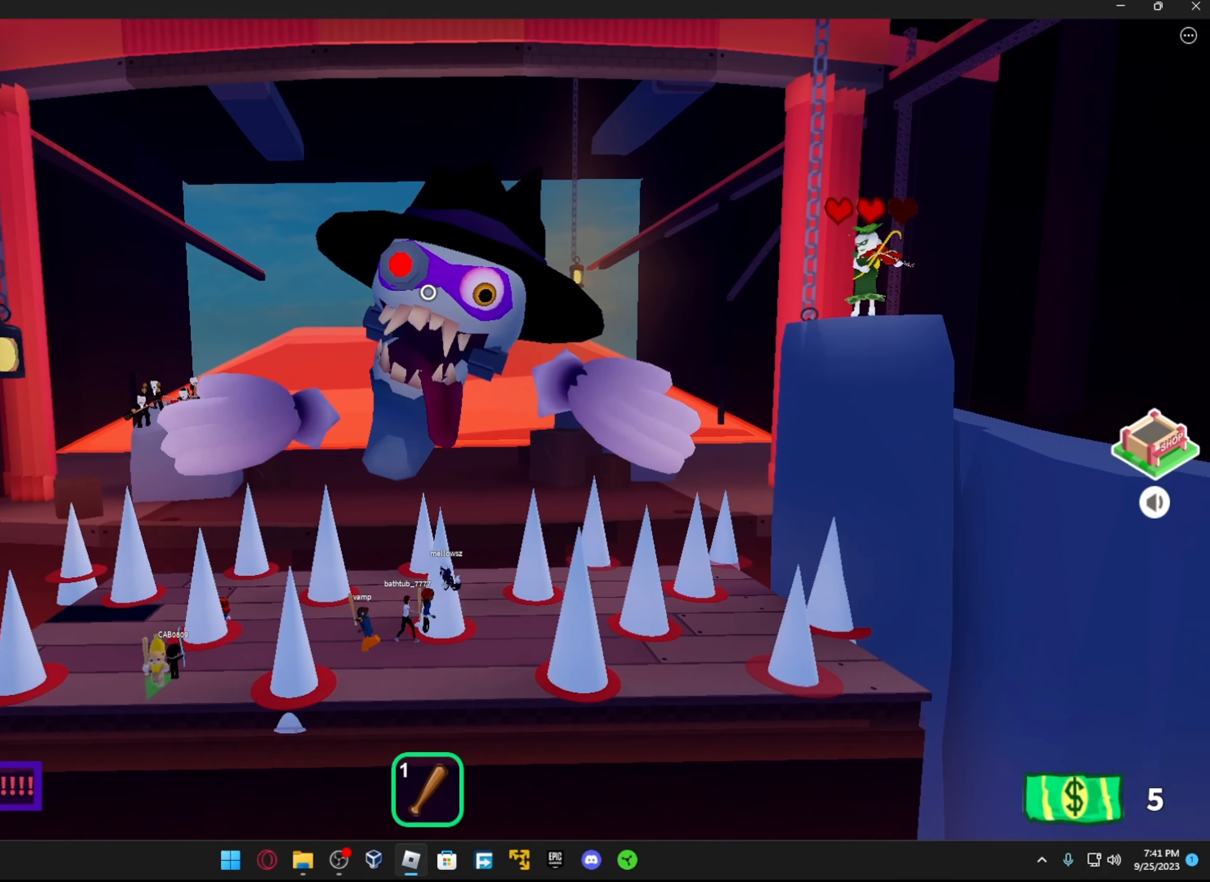
{"buttons": [], "left_stick": "center", "right_stick": "center", "events": []}
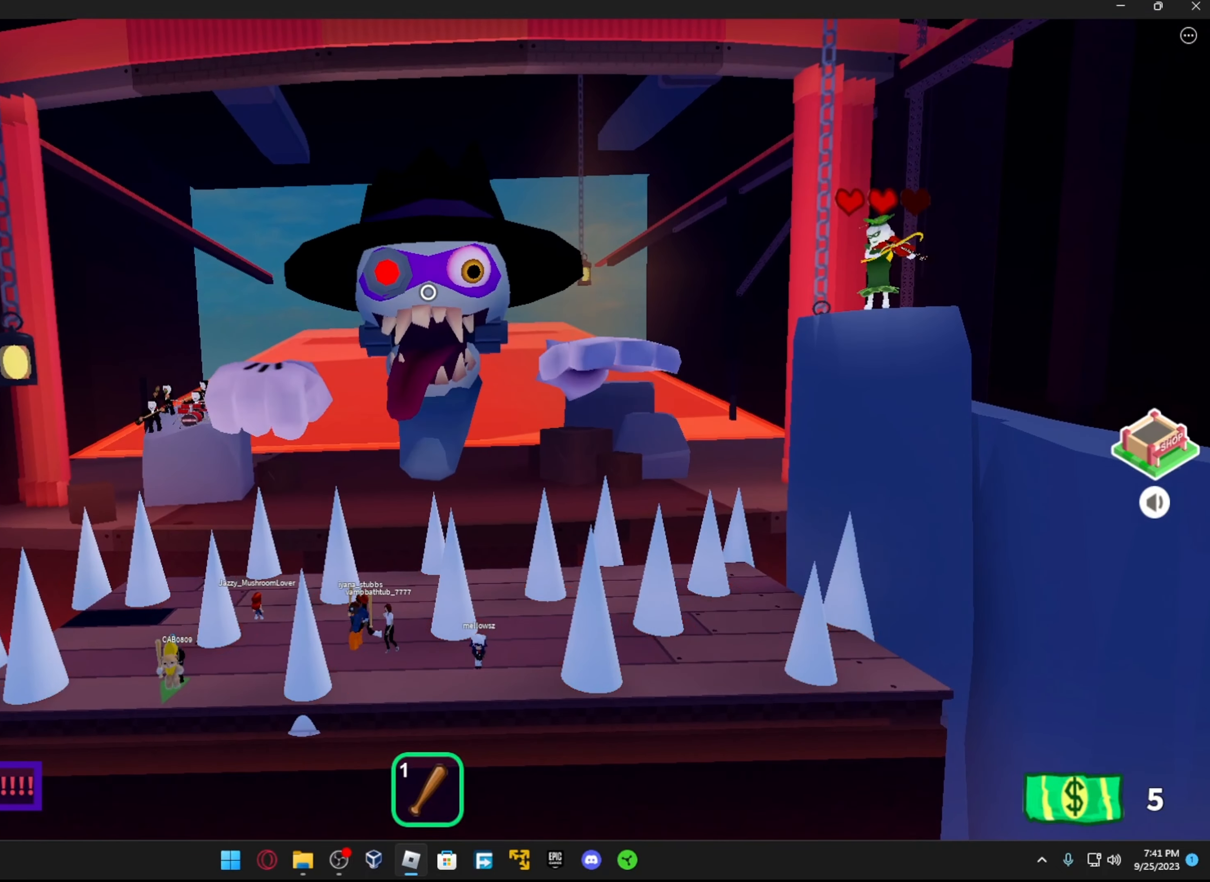
{"buttons": [], "left_stick": "center", "right_stick": "center", "events": []}
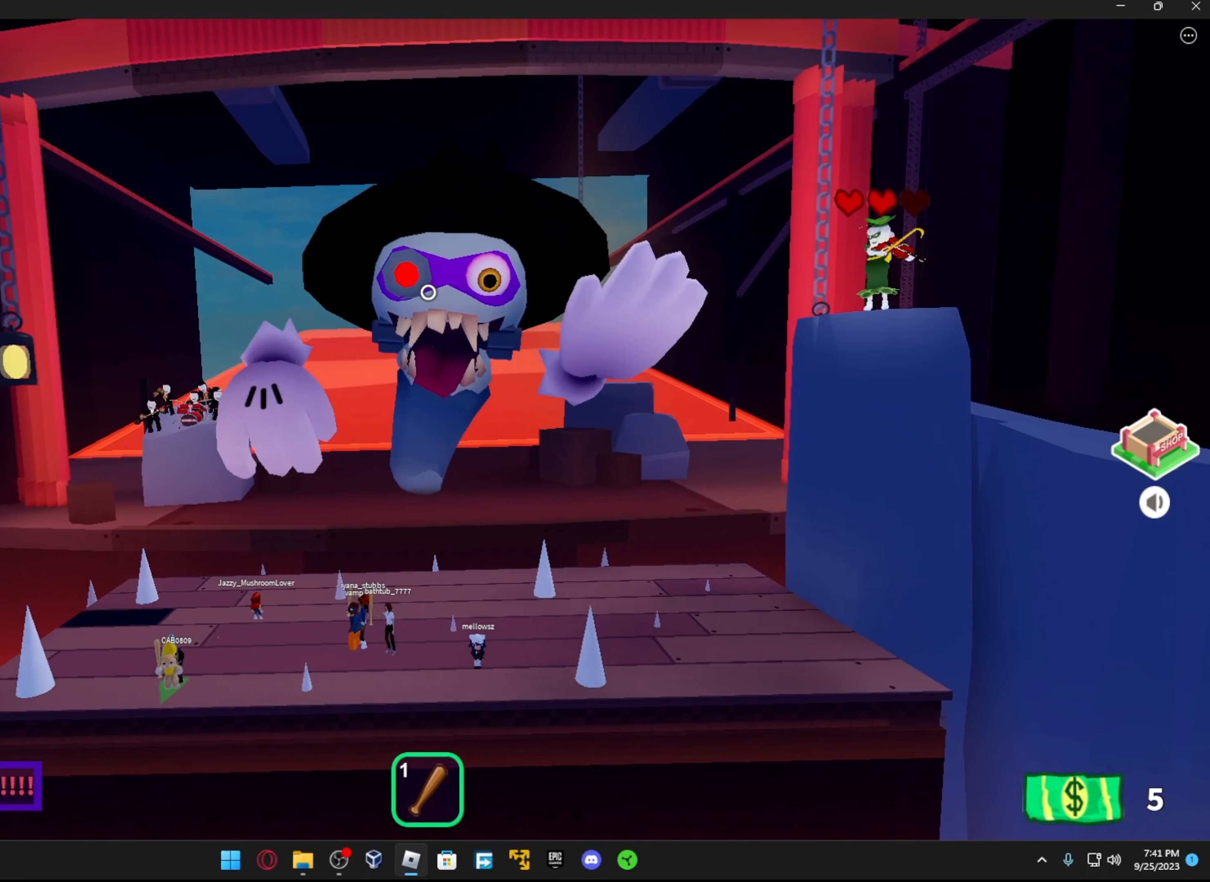
{"buttons": [], "left_stick": "center", "right_stick": "center", "events": []}
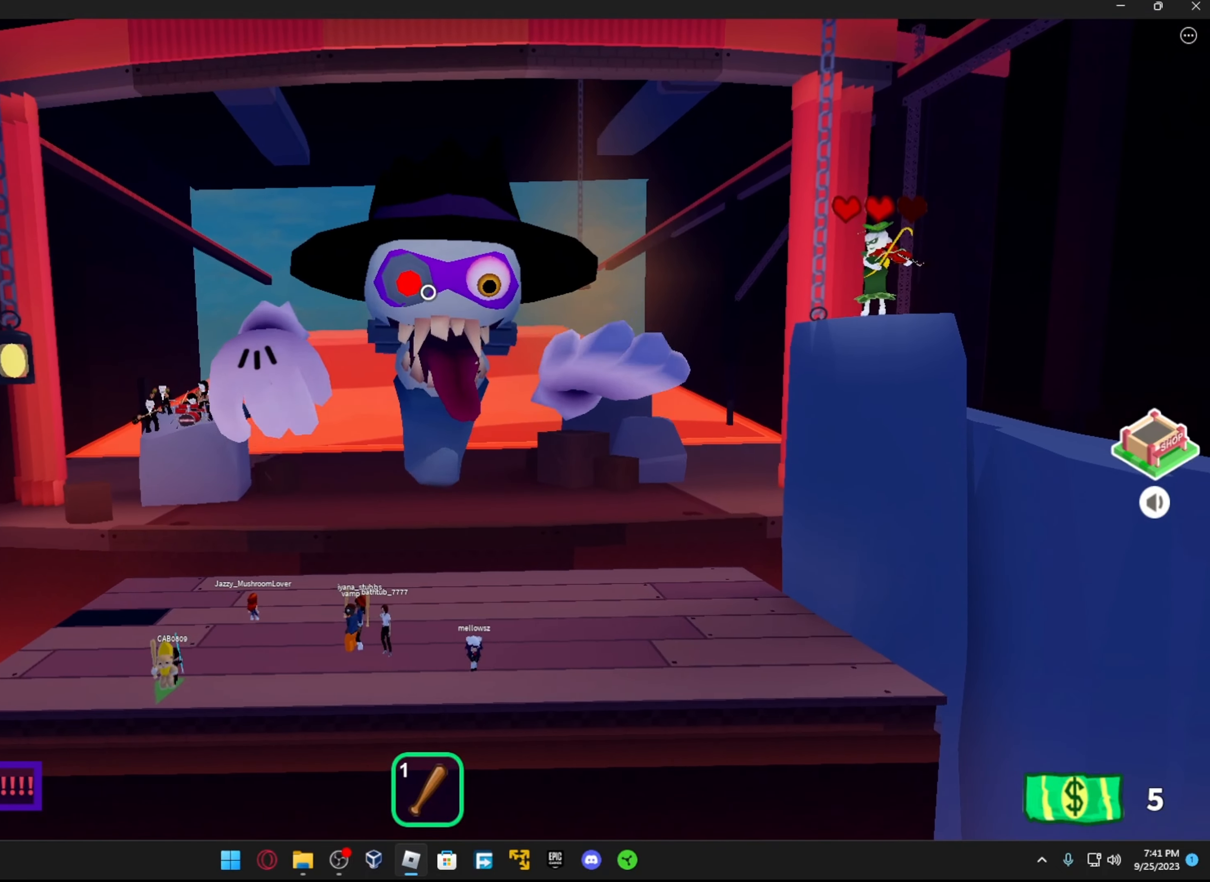
{"buttons": [], "left_stick": "right", "right_stick": "center", "events": [[467, "left_stick", "right"]]}
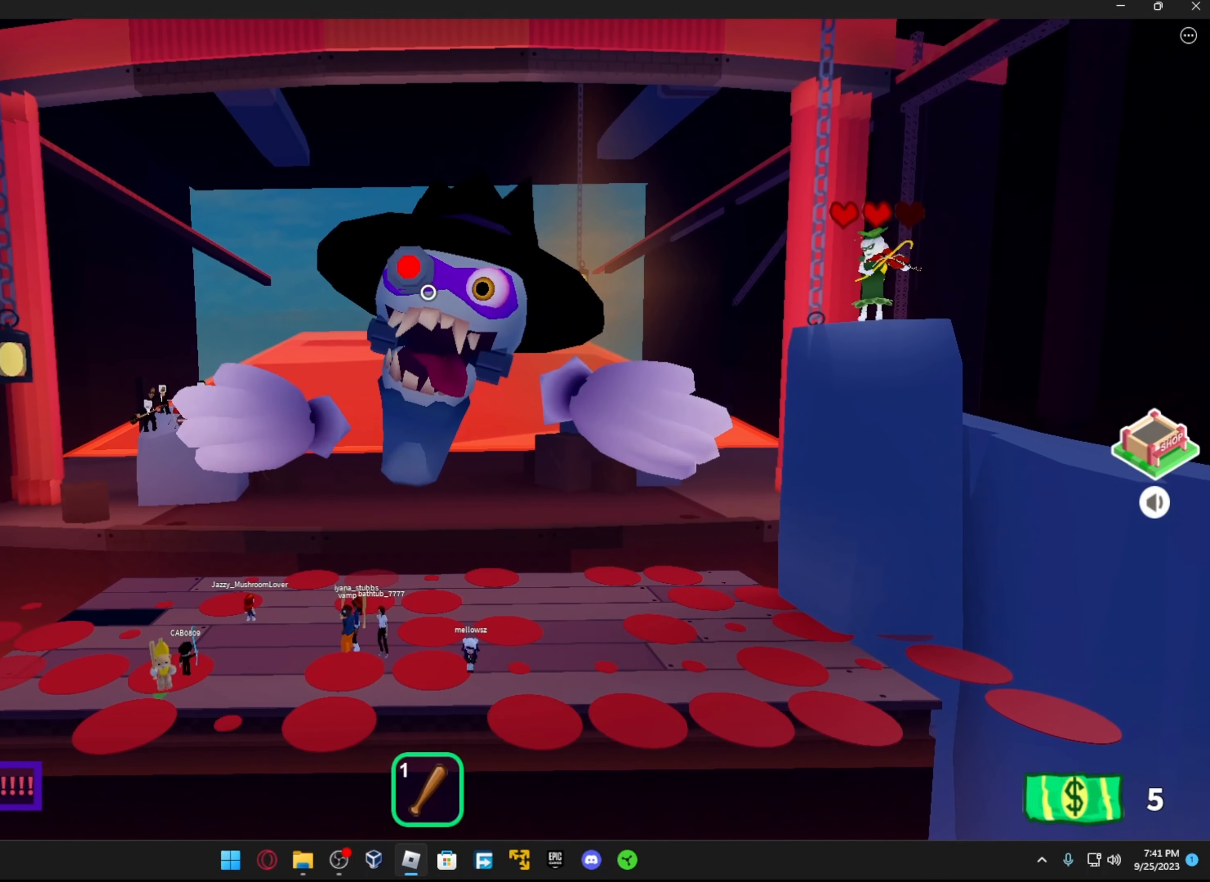
{"buttons": [], "left_stick": "right", "right_stick": "center", "events": []}
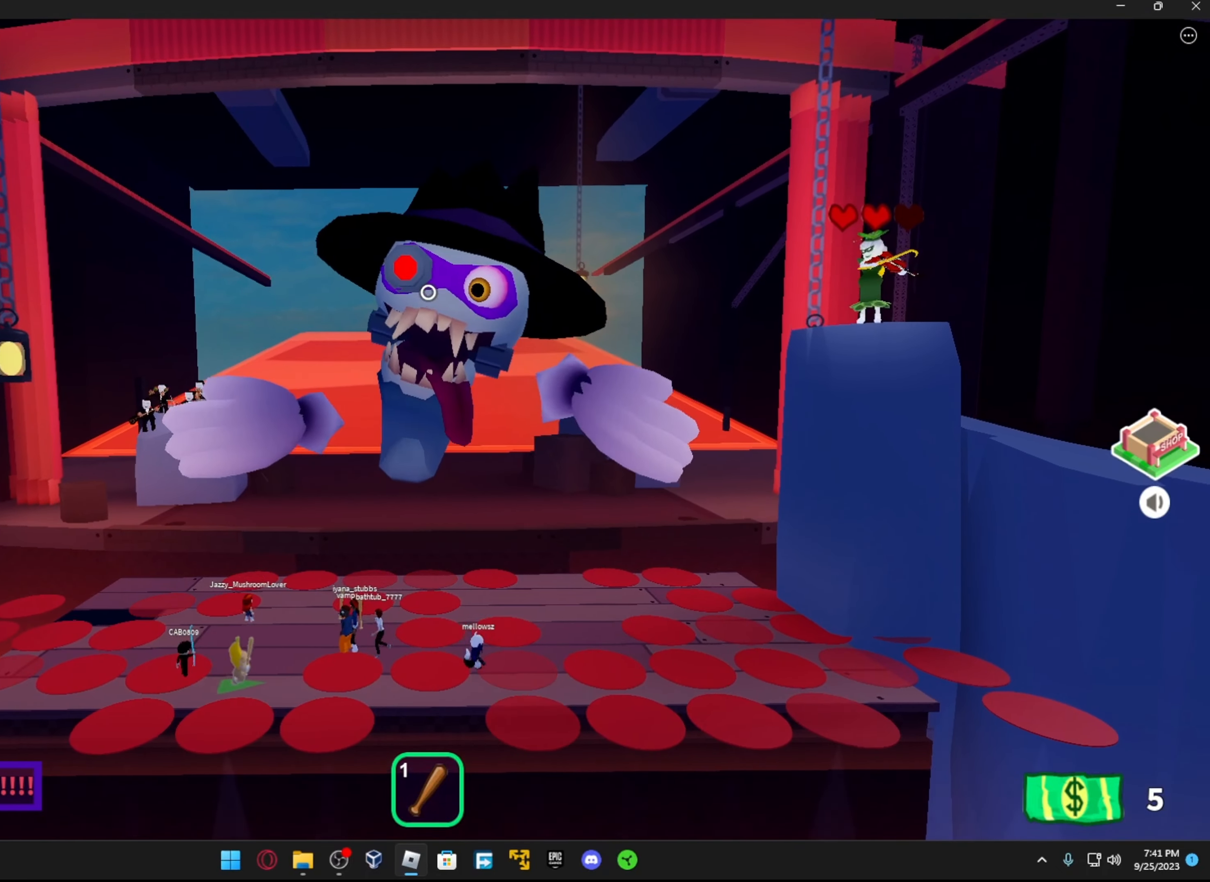
{"buttons": [], "left_stick": "center", "right_stick": "center", "events": [[67, "left_stick", "center"]]}
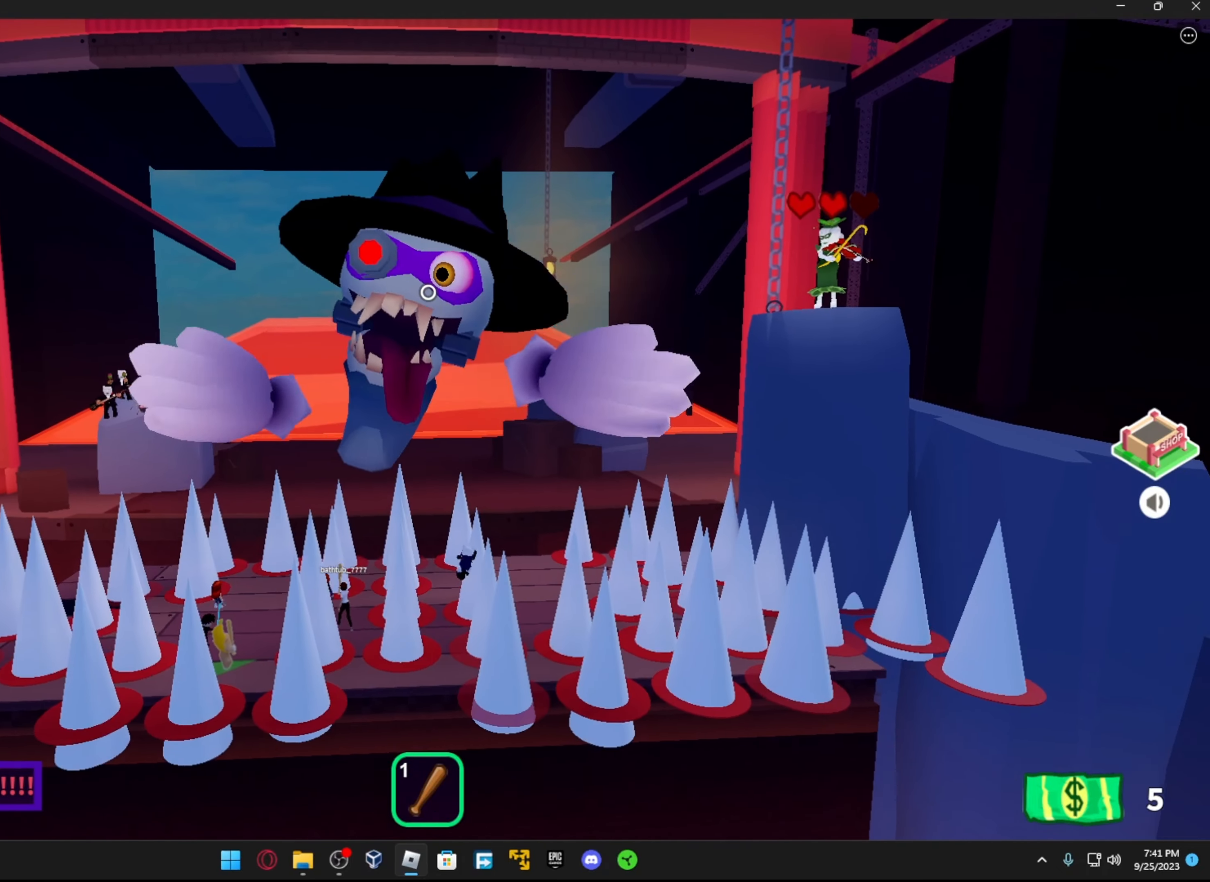
{"buttons": [], "left_stick": "up-left", "right_stick": "center", "events": [[417, "left_stick", "up-left"]]}
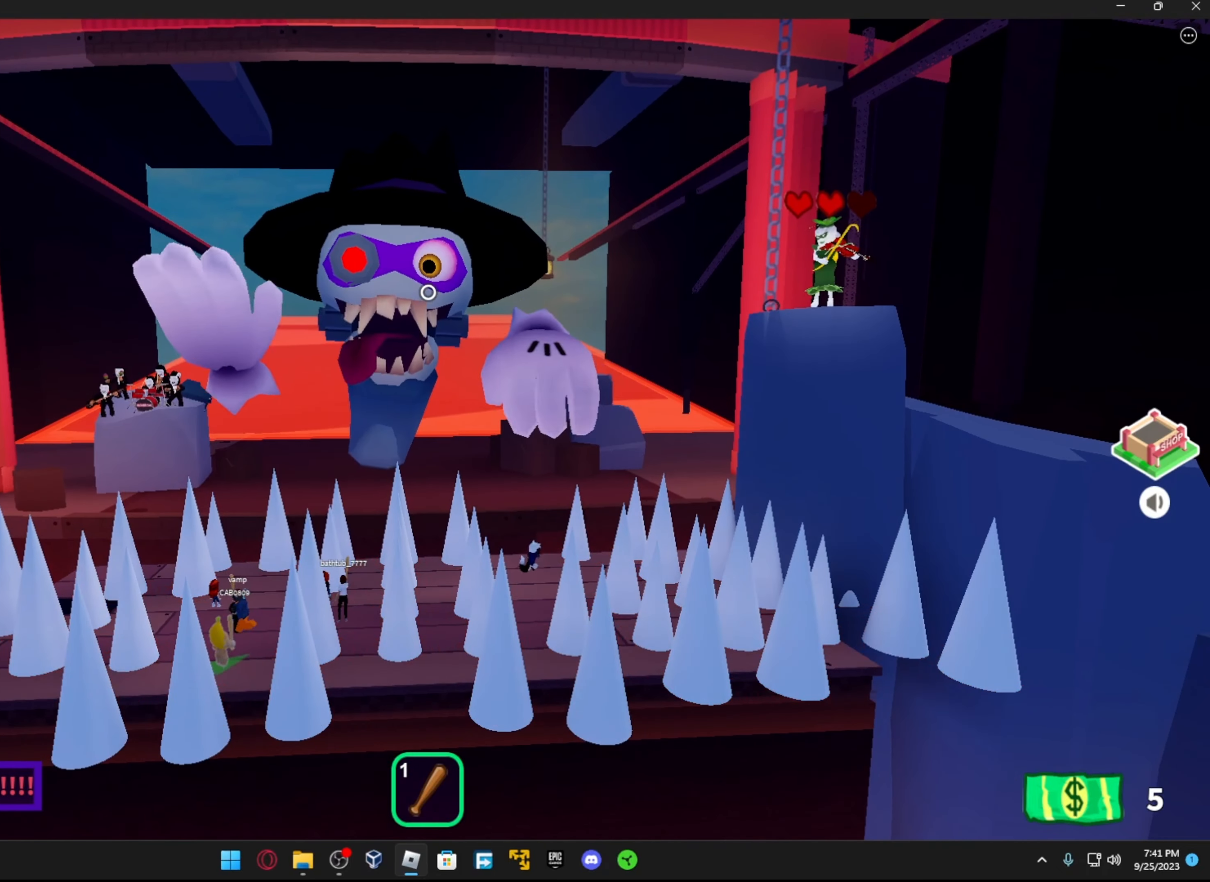
{"buttons": [], "left_stick": "center", "right_stick": "center", "events": [[117, "left_stick", "center"]]}
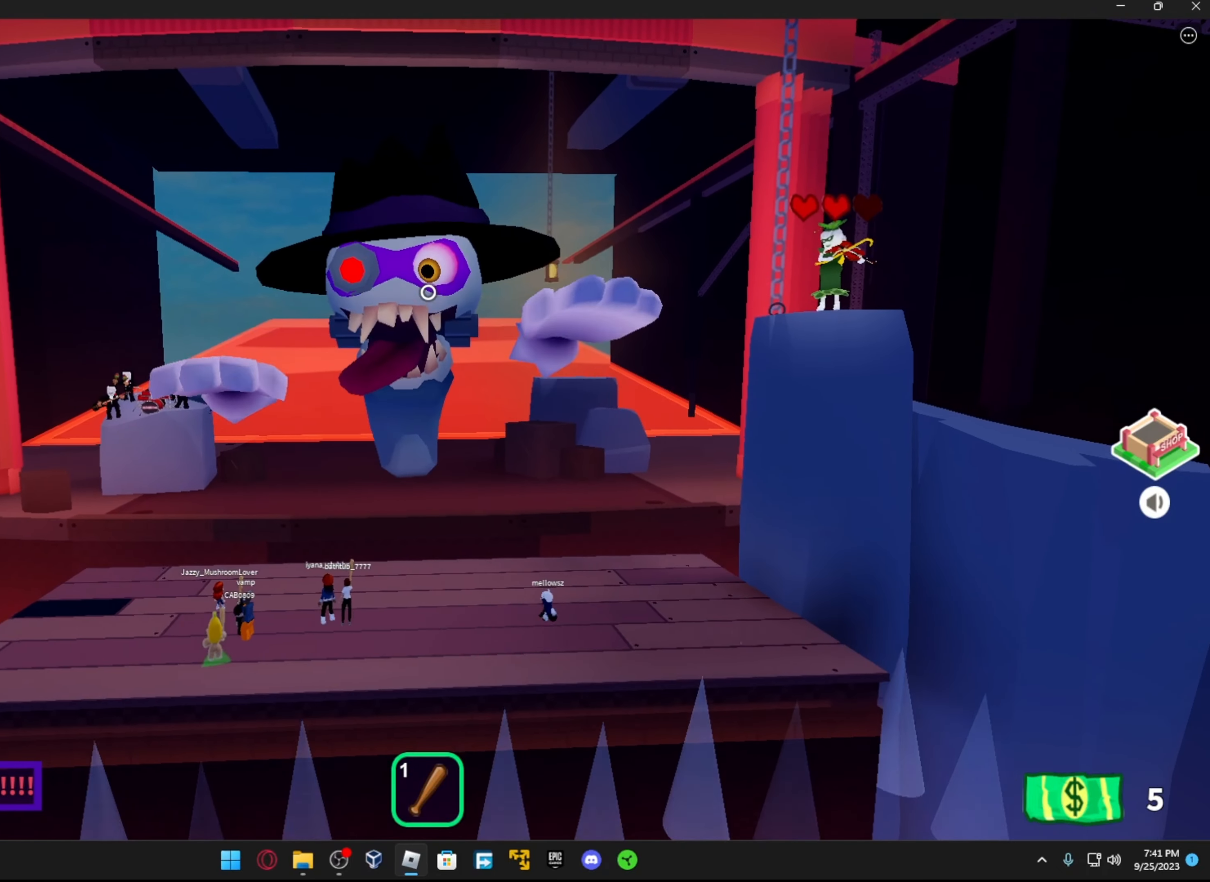
{"buttons": [], "left_stick": "center", "right_stick": "center", "events": []}
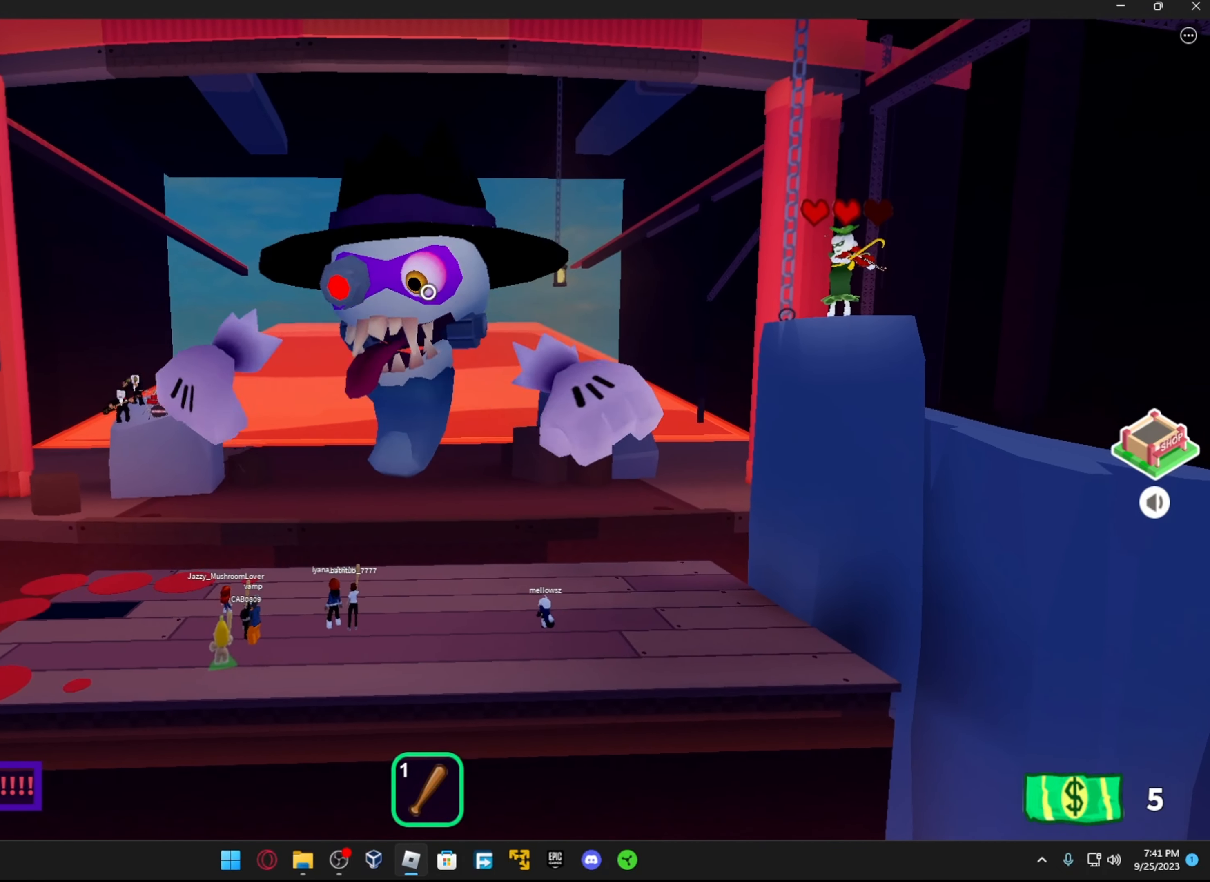
{"buttons": [], "left_stick": "up-left", "right_stick": "center", "events": [[483, "left_stick", "up-left"]]}
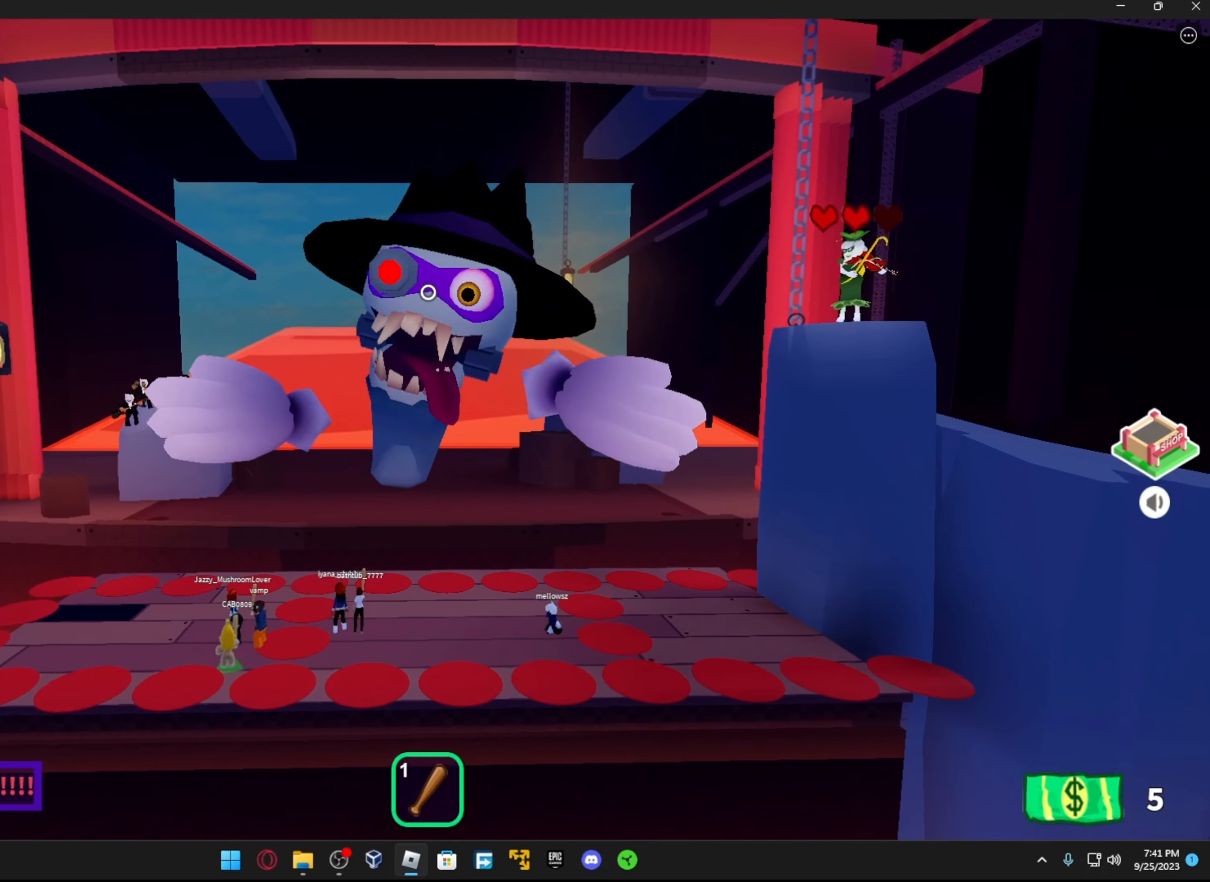
{"buttons": [], "left_stick": "center", "right_stick": "center", "events": [[483, "left_stick", "center"]]}
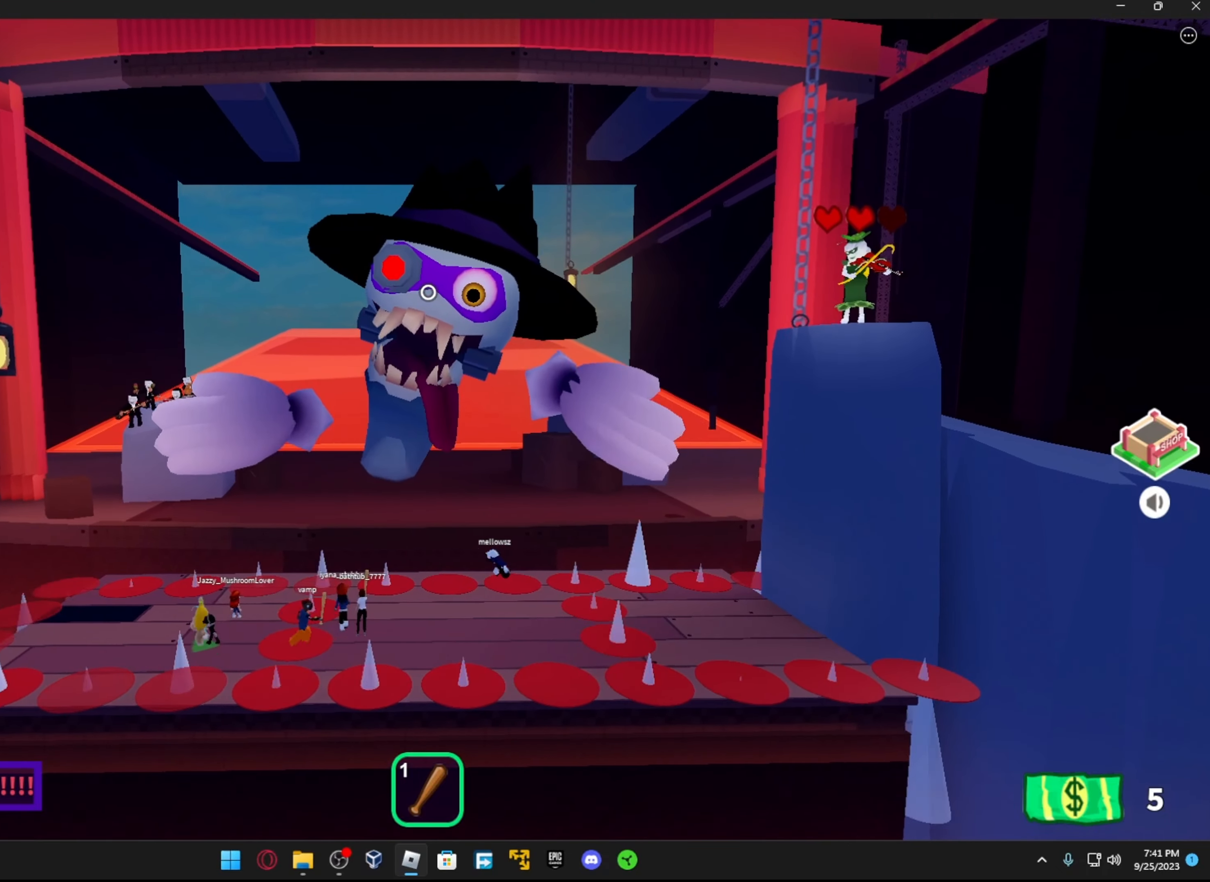
{"buttons": [], "left_stick": "center", "right_stick": "center", "events": []}
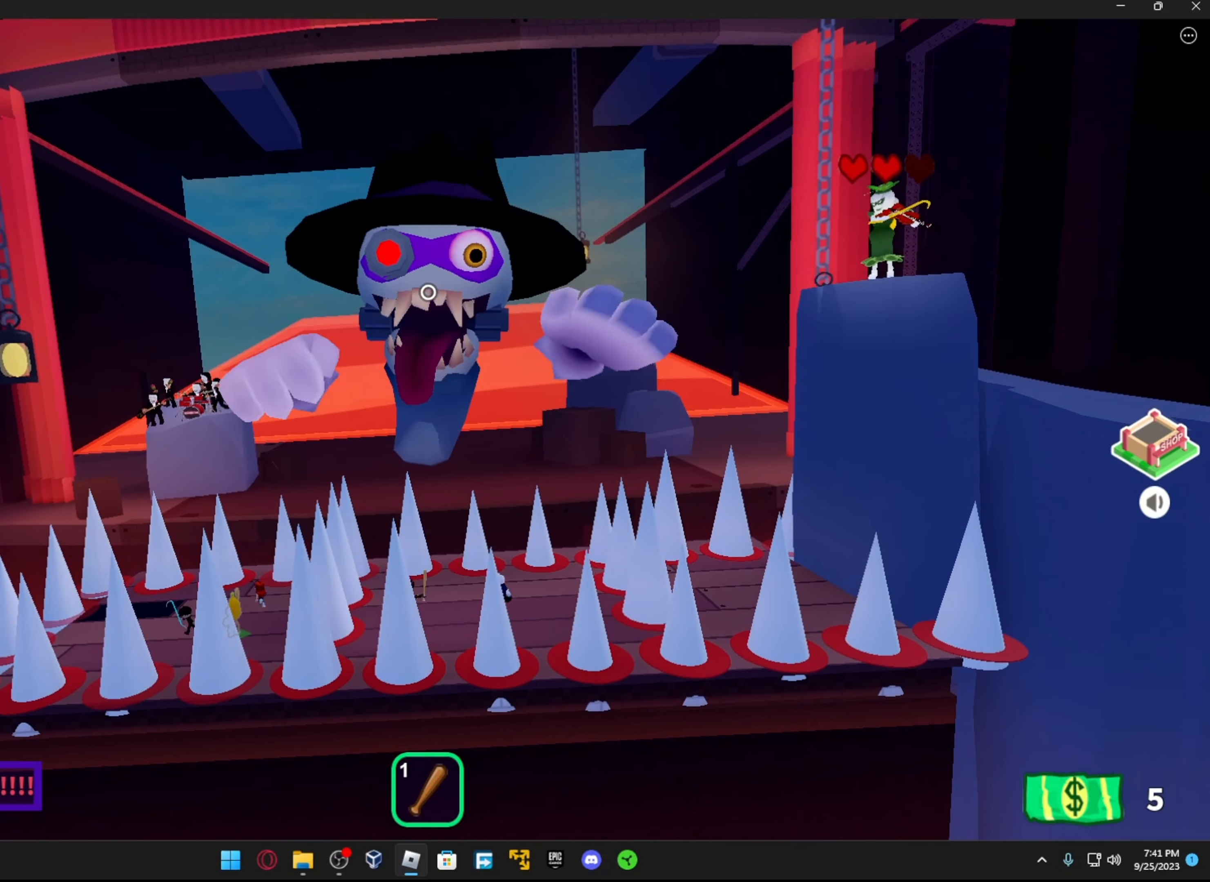
{"buttons": [], "left_stick": "center", "right_stick": "center", "events": []}
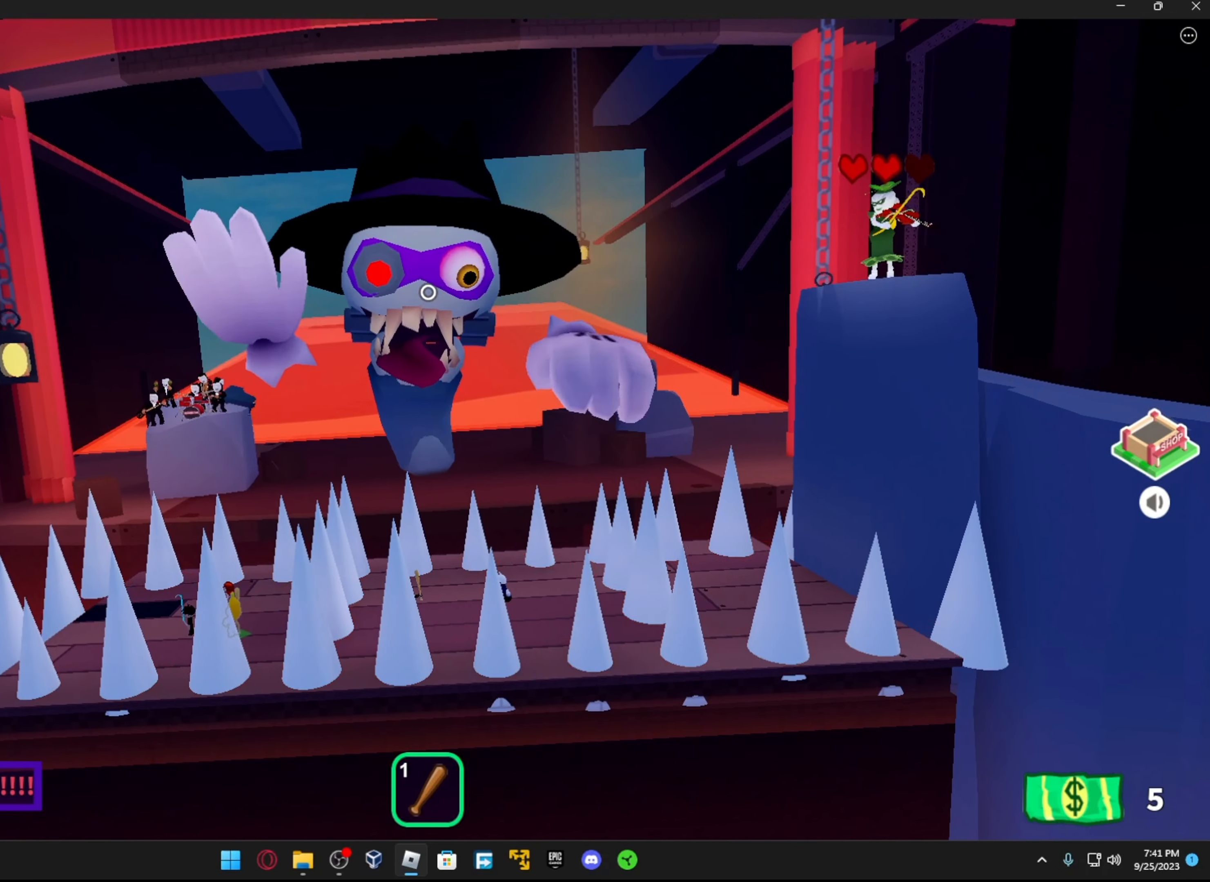
{"buttons": [], "left_stick": "center", "right_stick": "center", "events": [[66, "left_stick", "left"], [216, "left_stick", "center"]]}
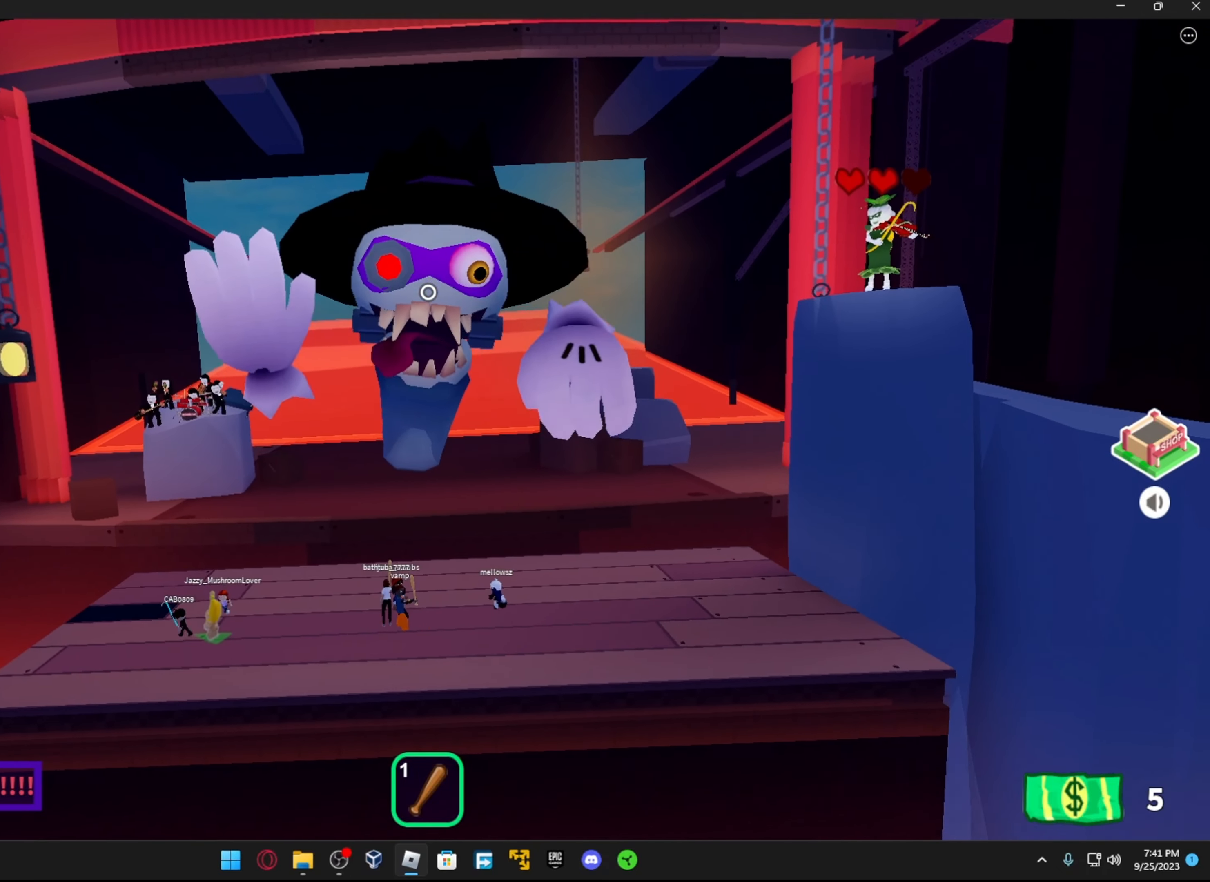
{"buttons": [], "left_stick": "center", "right_stick": "center", "events": []}
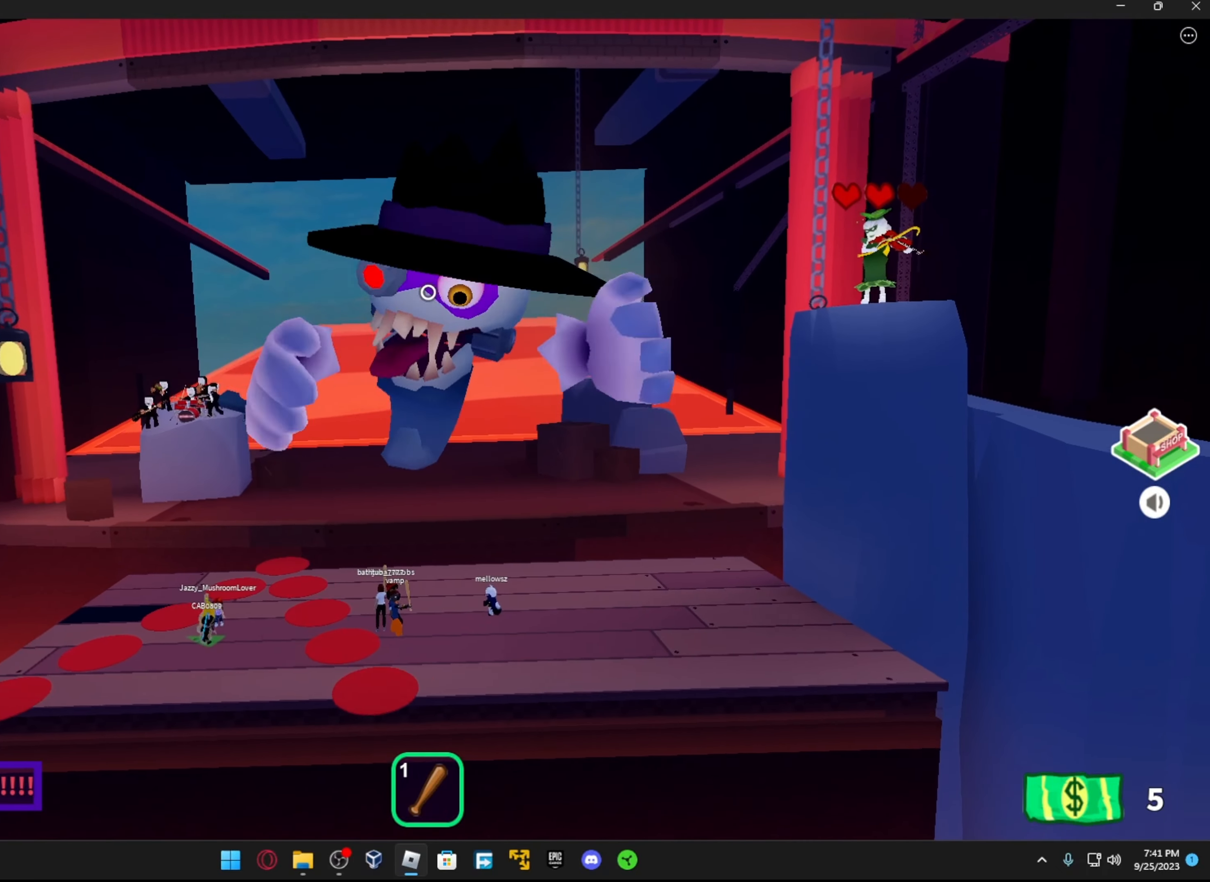
{"buttons": [], "left_stick": "down", "right_stick": "center", "events": [[333, "left_stick", "down"]]}
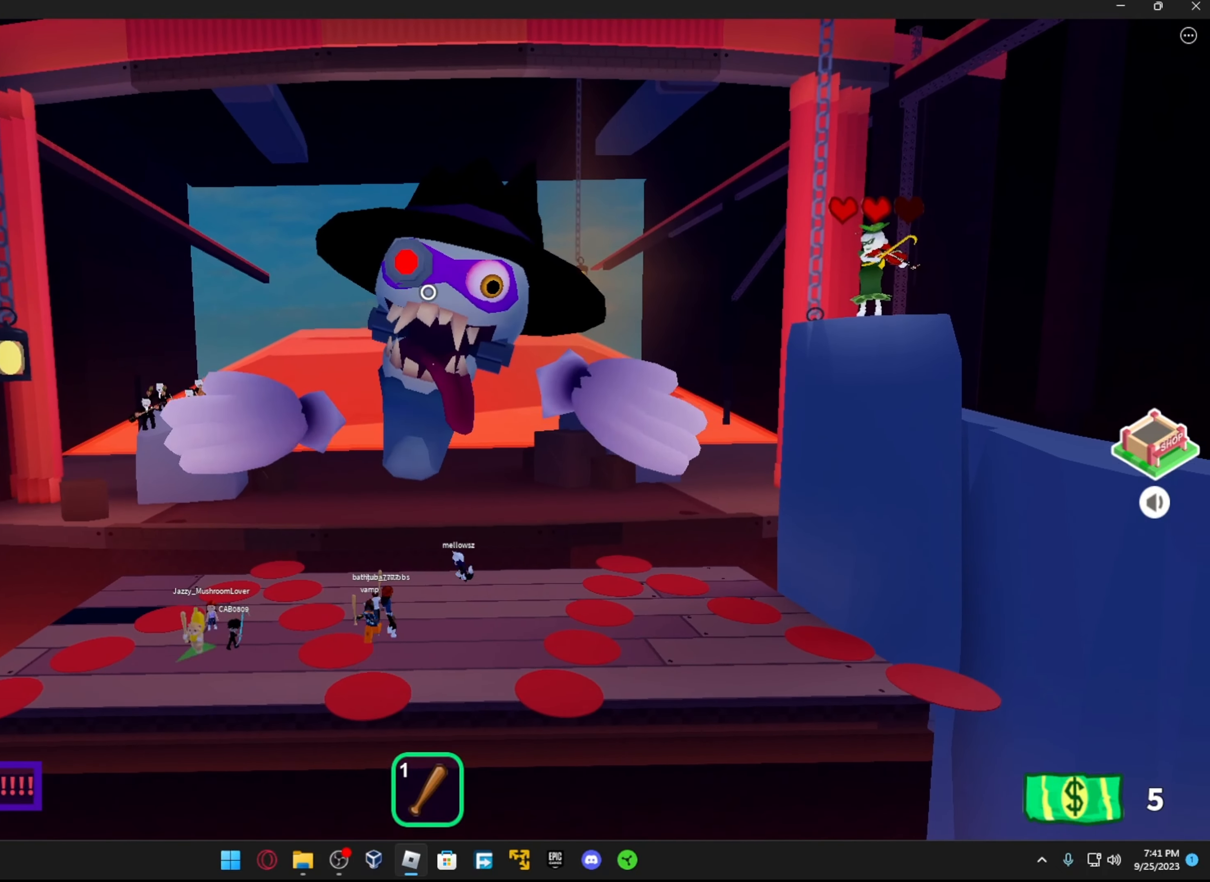
{"buttons": [], "left_stick": "down-right", "right_stick": "center", "events": [[66, "left_stick", "center"], [216, "left_stick", "right"], [266, "left_stick", "down-right"]]}
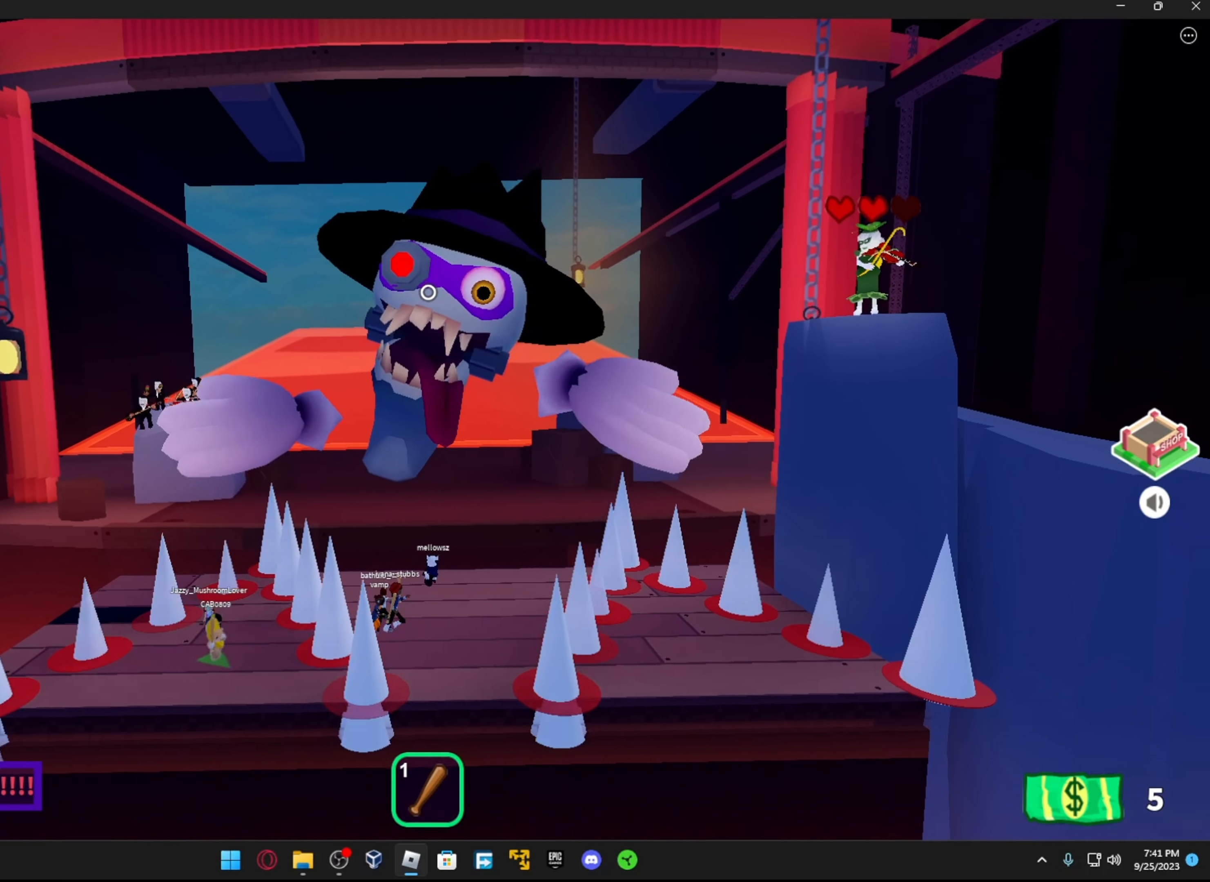
{"buttons": [], "left_stick": "center", "right_stick": "center", "events": [[33, "left_stick", "center"]]}
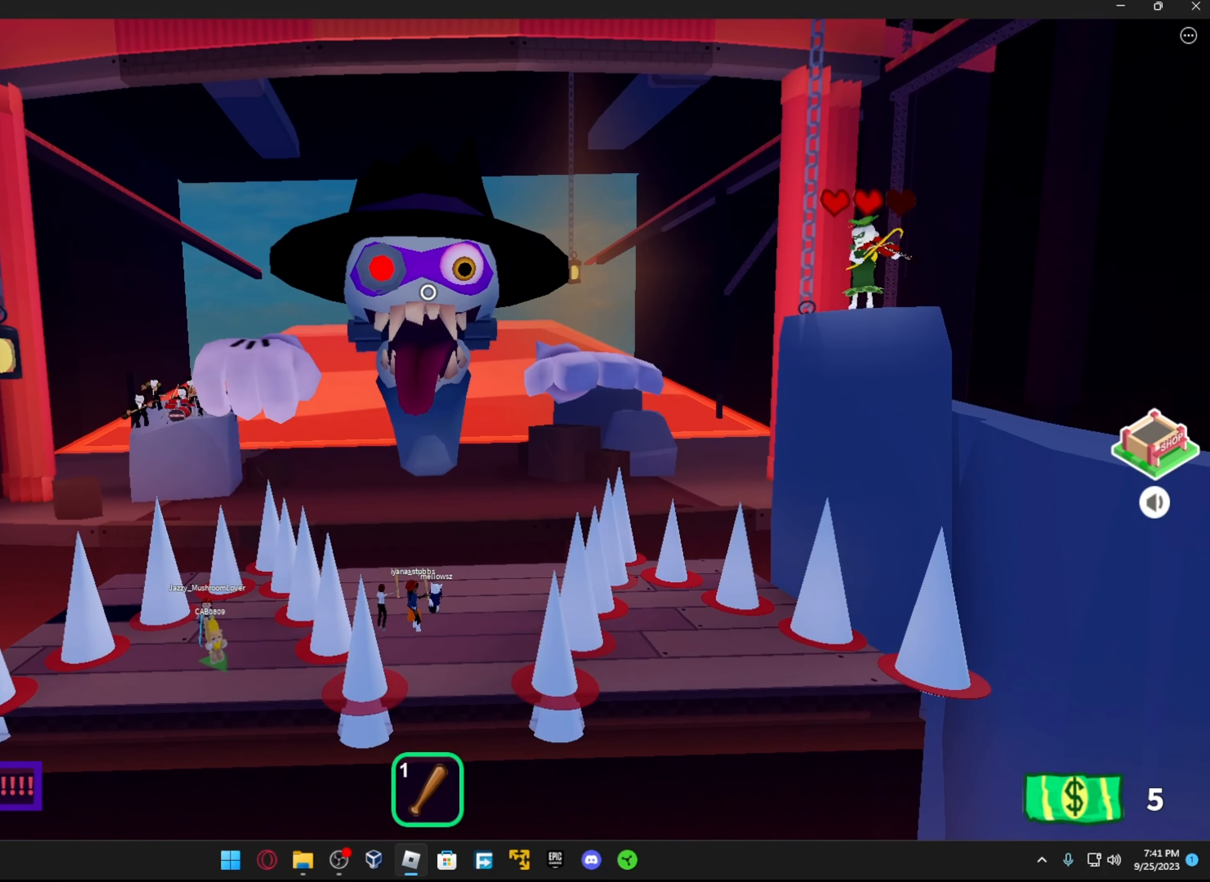
{"buttons": [], "left_stick": "center", "right_stick": "center", "events": []}